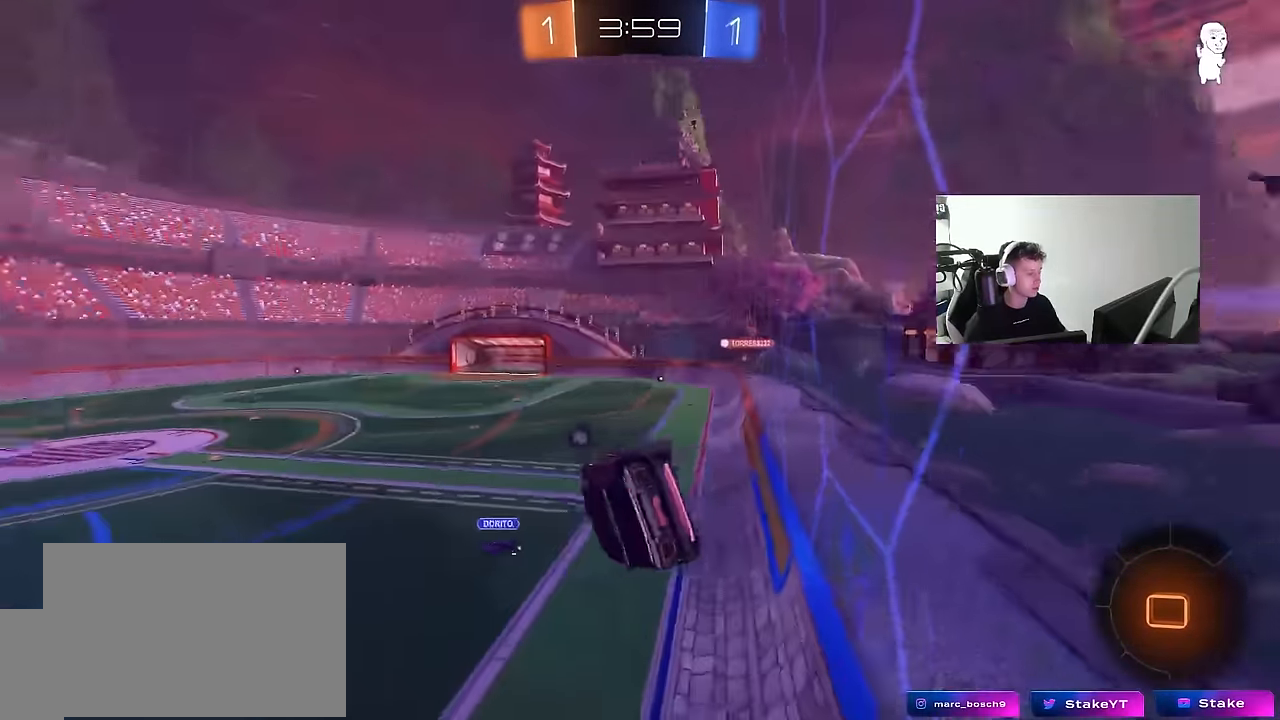
Gameplay with keyboard and mouse; each line is a JSON object with the keys and mouse buttons held at the frame after it. "events" lists presses ("down") and releases ("up") of "1", "2", "3", "4", "5", "a", "alt", "c", "caps_lock", "ctrl", "d", "e", "f", "g", "q", "r", "s", "shift", "space", "t", "tab", "v", "w", "x", "z", "mouse_left", "mouse_wheel" and "mouse_right" between this image and that frame as [ms after this image, input, new state], when the widget could be followed in between. "mouse_left", "mouse_wheel", "mouse_right" = the "left", "wheel", "right" buttons of the "mouse" list. No other keys are recorded. "wheel" means that the mouse wheel is clicked or scrolled. "mouse_move" is the direction in which the mouse moves at that frame (one of eight, or "still"), when it could be read.
{"keys": ["d"], "mouse": [], "mouse_move": "still", "events": [[67, "d", "up"], [100, "s", "down"], [100, "shift", "up"], [200, "s", "up"], [384, "shift", "down"], [434, "d", "down"], [484, "shift", "up"]]}
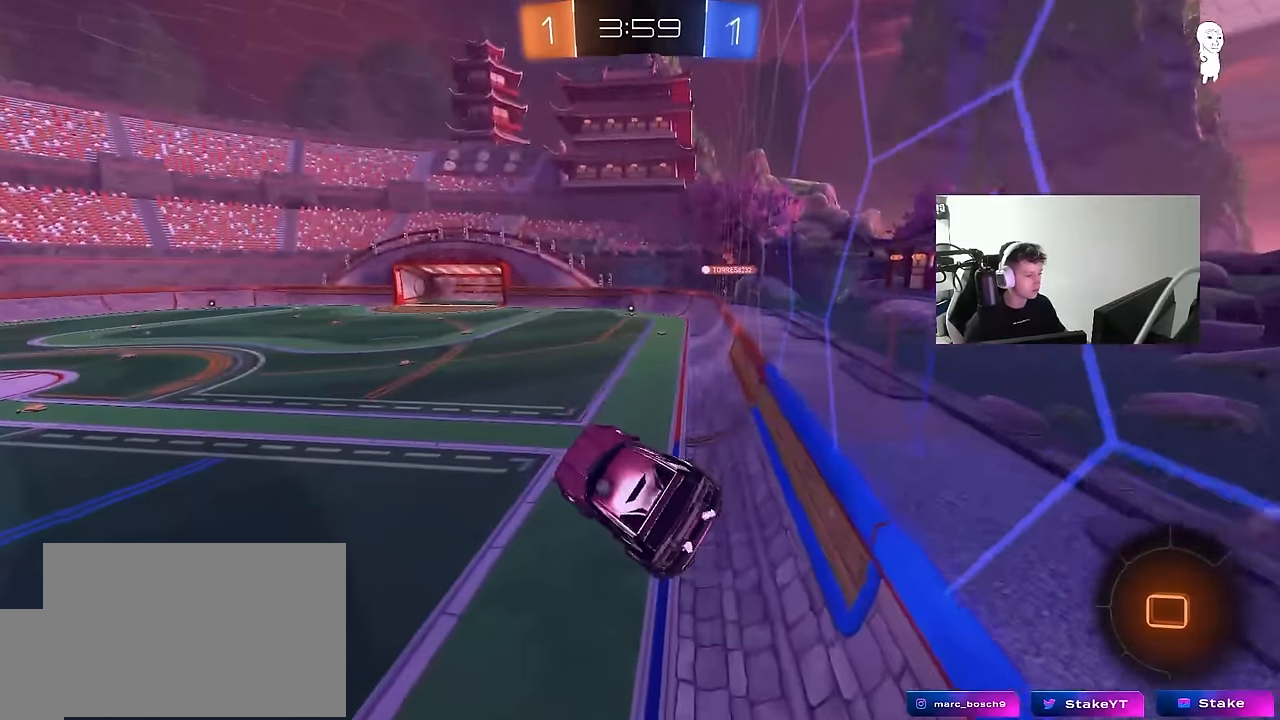
{"keys": ["w"], "mouse": [], "mouse_move": "still", "events": [[67, "d", "up"], [300, "d", "down"], [350, "d", "up"], [350, "w", "down"]]}
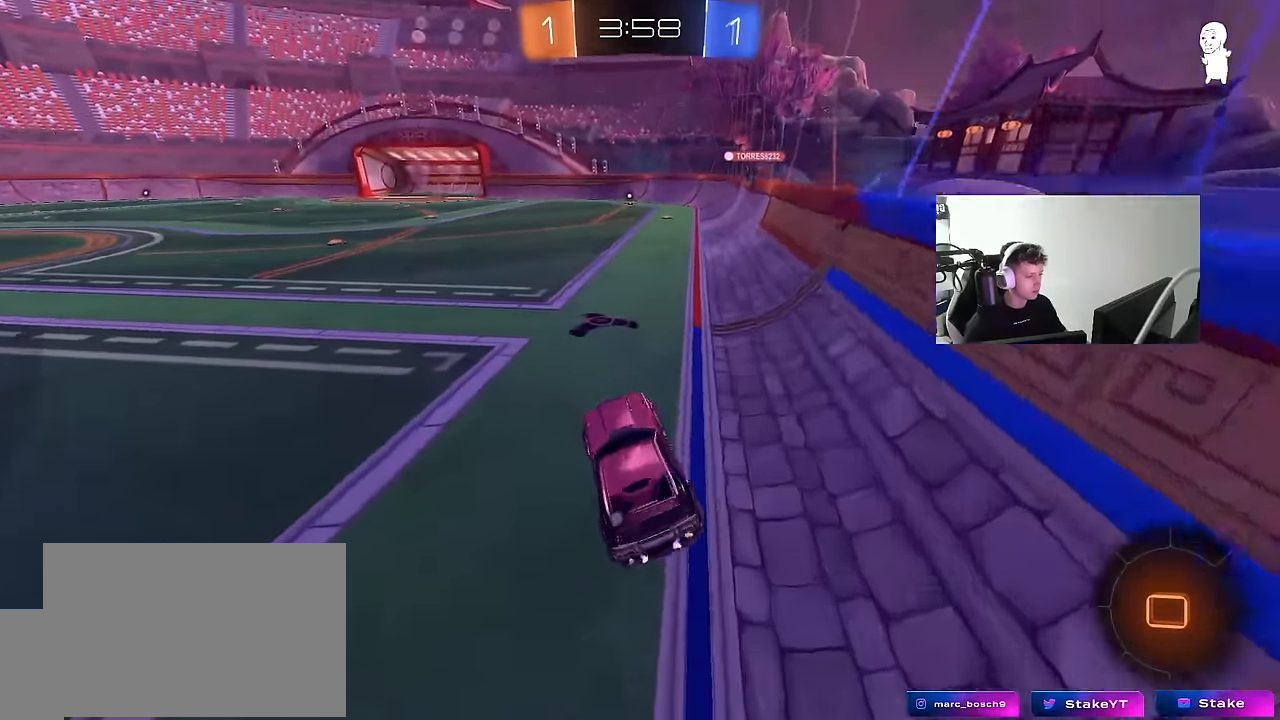
{"keys": ["w"], "mouse": [], "mouse_move": "still", "events": [[84, "d", "down"], [134, "d", "up"], [184, "mouse_left", "down"], [184, "mouse_right", "down"], [284, "mouse_right", "up"], [317, "mouse_right", "down"], [367, "mouse_left", "up"], [417, "mouse_right", "up"]]}
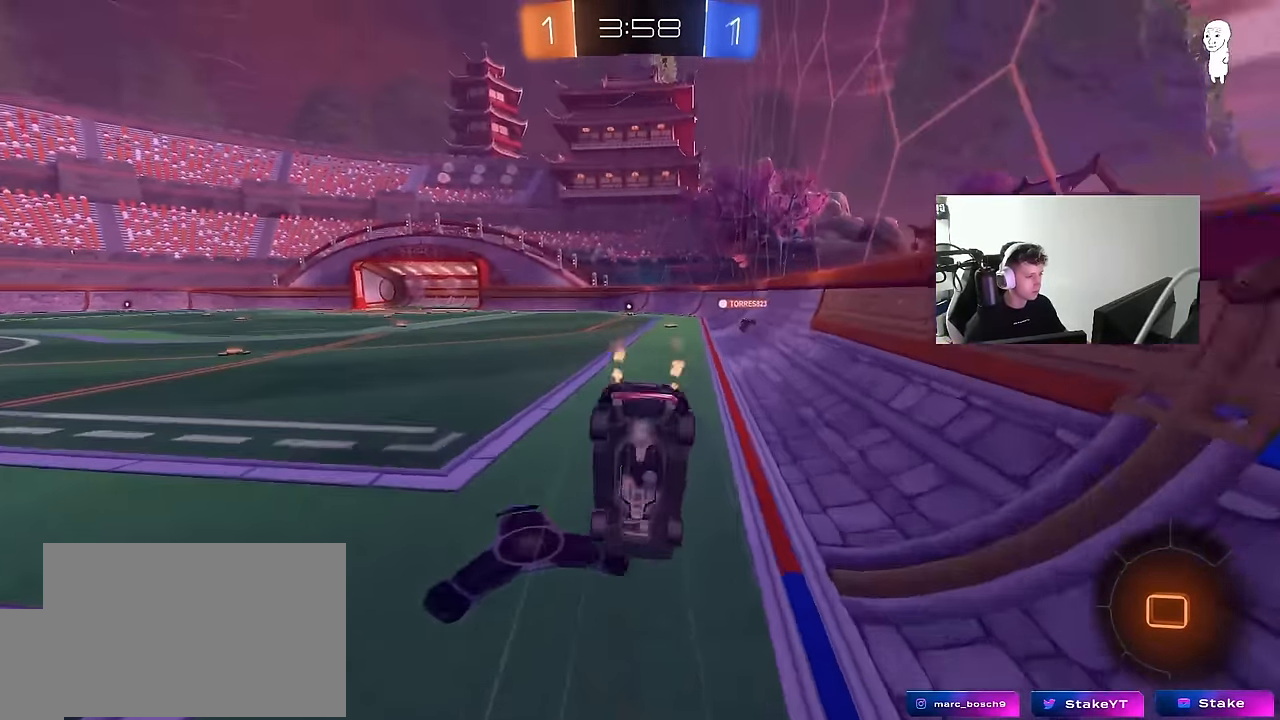
{"keys": [], "mouse": [], "mouse_move": "still", "events": [[384, "w", "up"]]}
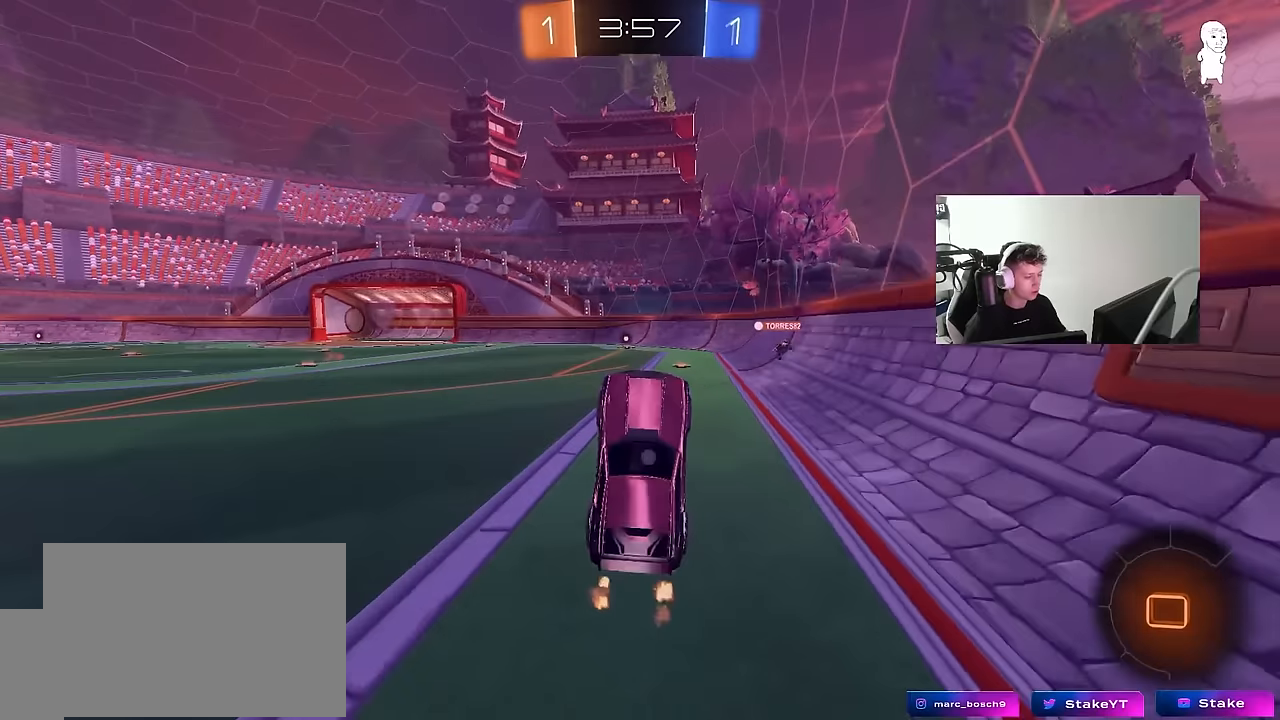
{"keys": ["d", "w"], "mouse": [], "mouse_move": "still", "events": [[400, "d", "down"], [450, "w", "down"]]}
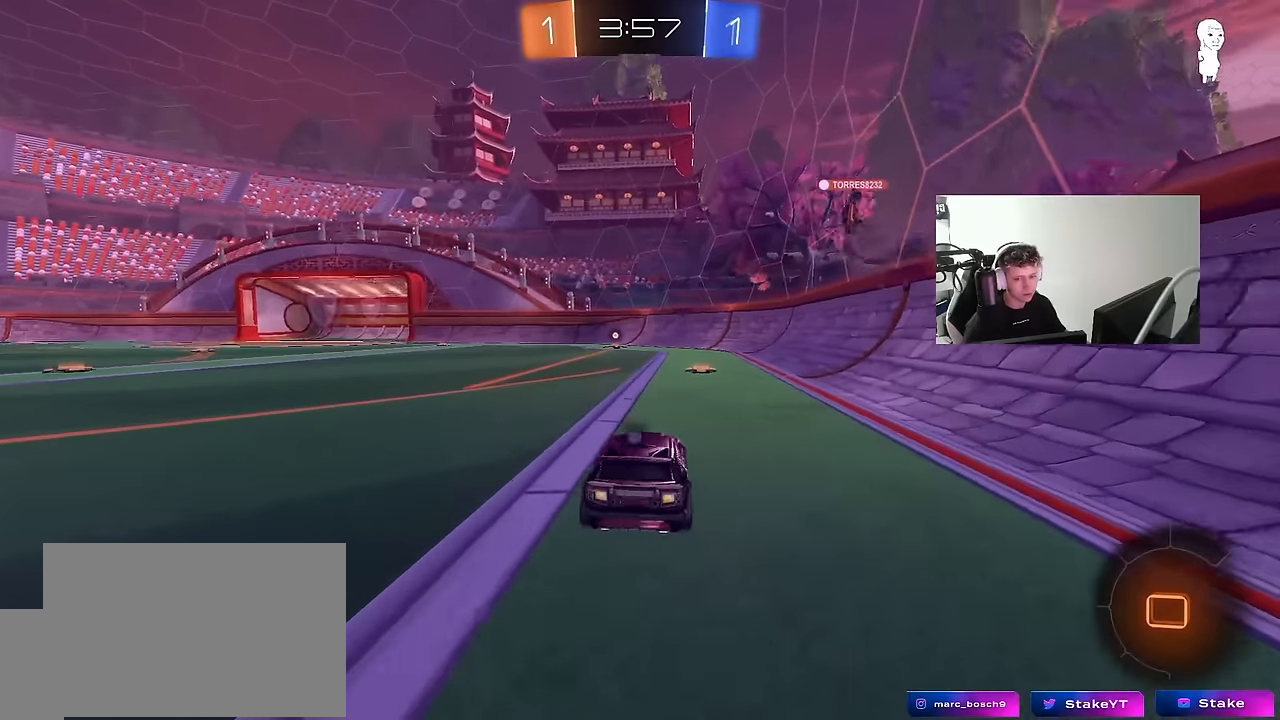
{"keys": ["a", "s", "shift"], "mouse": ["left"], "mouse_move": "down", "events": [[50, "mouse_right", "down"], [84, "d", "up"], [134, "a", "down"], [134, "mouse_right", "up"], [134, "shift", "down"], [184, "mouse_right", "down"], [234, "s", "down"], [234, "w", "up"], [317, "mouse_left", "down"], [317, "mouse_right", "up"]]}
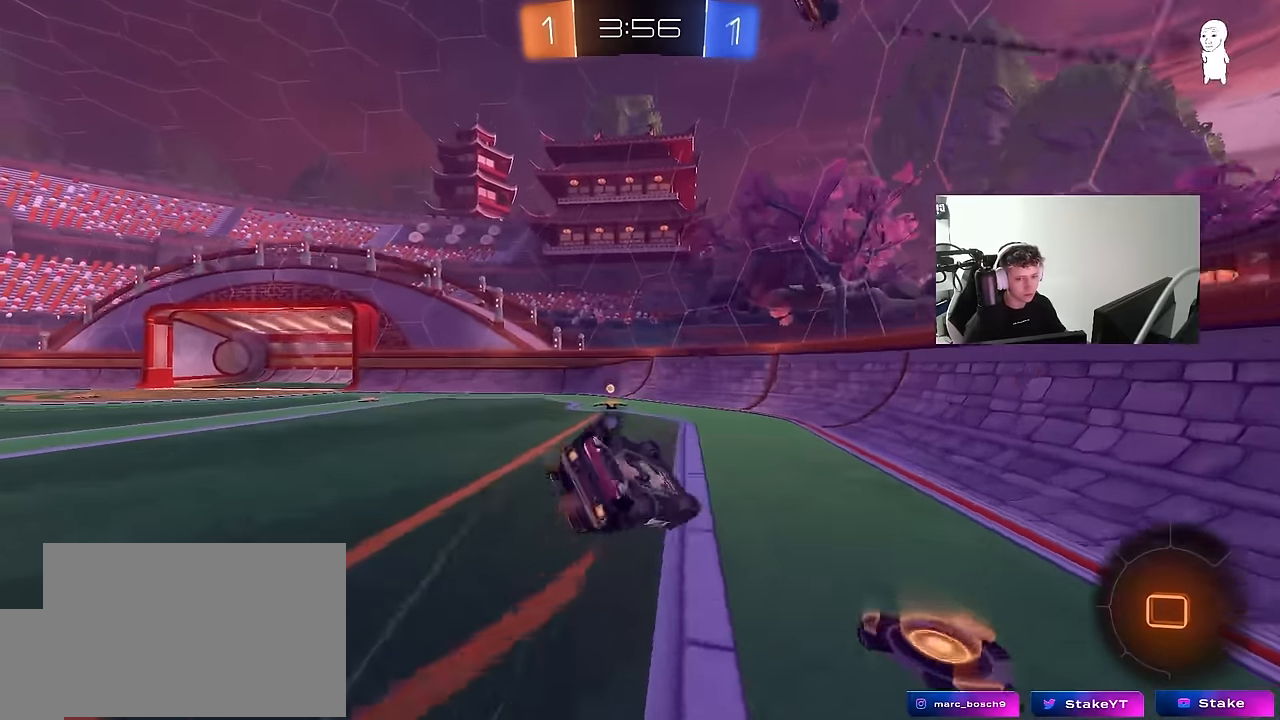
{"keys": ["a", "s", "space"], "mouse": ["left"], "mouse_move": "still", "events": [[100, "mouse_left", "up"], [200, "s", "up"], [284, "s", "down"], [334, "mouse_left", "down"], [434, "shift", "up"], [484, "space", "down"]]}
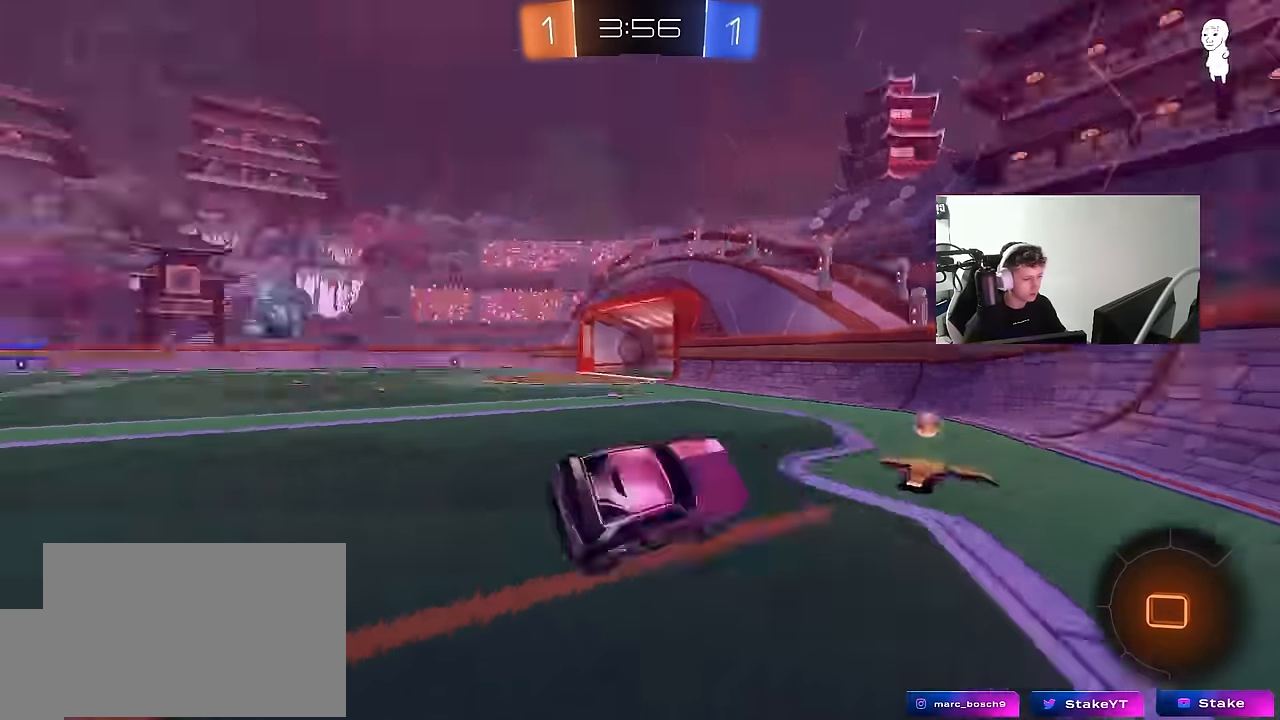
{"keys": ["a", "shift", "w"], "mouse": [], "mouse_move": "still", "events": [[34, "s", "up"], [67, "a", "up"], [117, "space", "up"], [167, "a", "down"], [217, "w", "down"], [450, "mouse_left", "up"], [500, "shift", "down"]]}
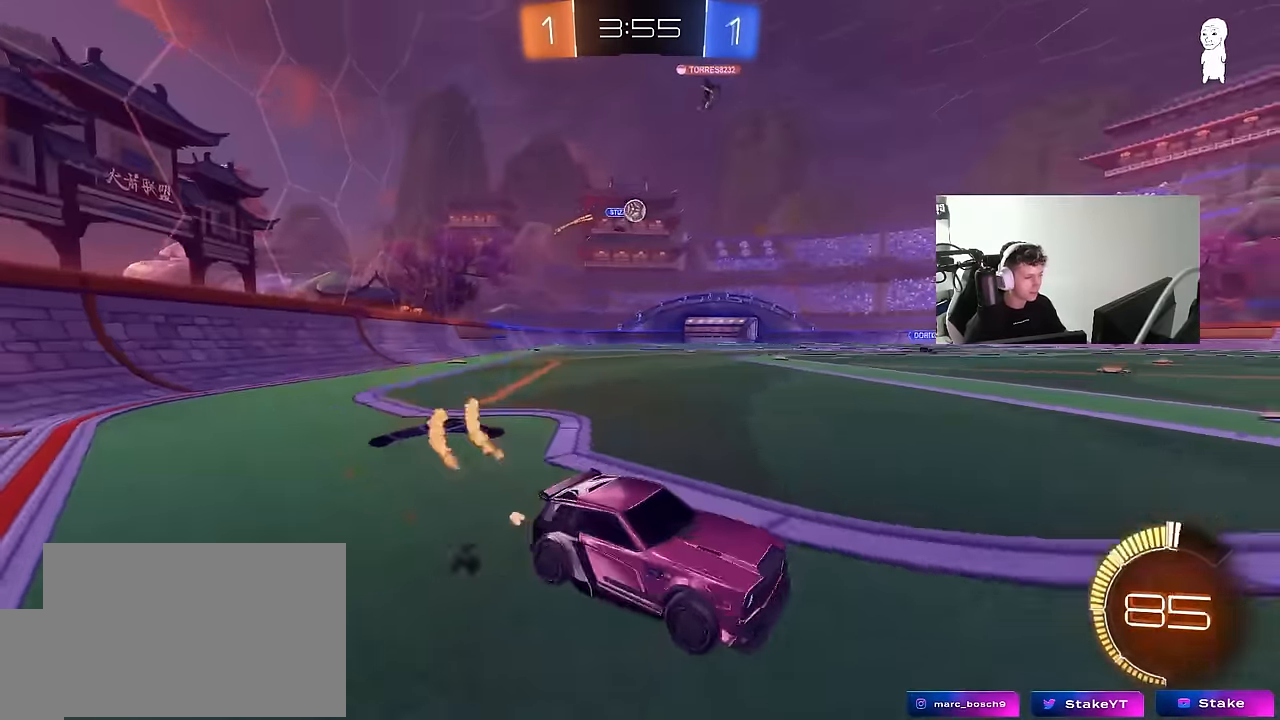
{"keys": ["d", "s"], "mouse": [], "mouse_move": "still", "events": [[84, "shift", "up"], [267, "a", "up"], [267, "w", "up"], [367, "s", "down"], [467, "d", "down"]]}
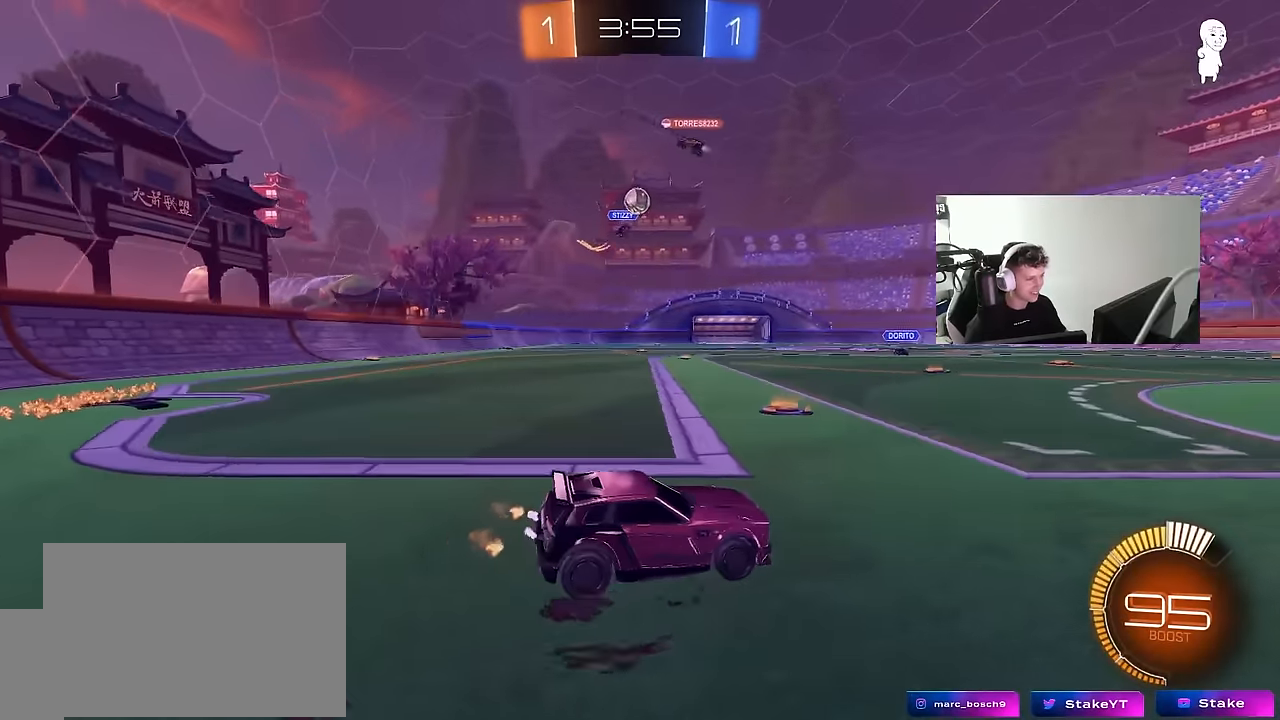
{"keys": ["a", "w"], "mouse": [], "mouse_move": "still", "events": [[17, "s", "up"], [200, "w", "down"], [284, "d", "up"], [434, "a", "down"]]}
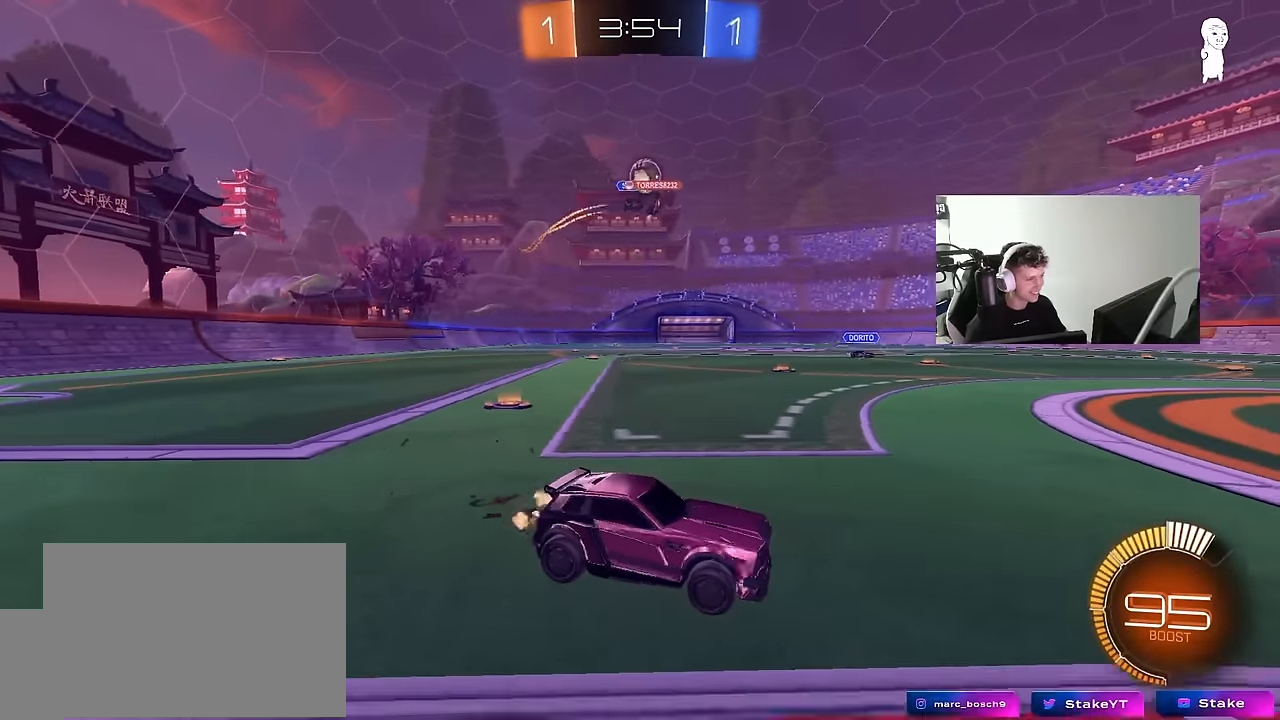
{"keys": [], "mouse": [], "mouse_move": "still", "events": [[67, "a", "up"], [317, "d", "down"], [350, "d", "up"], [350, "w", "up"]]}
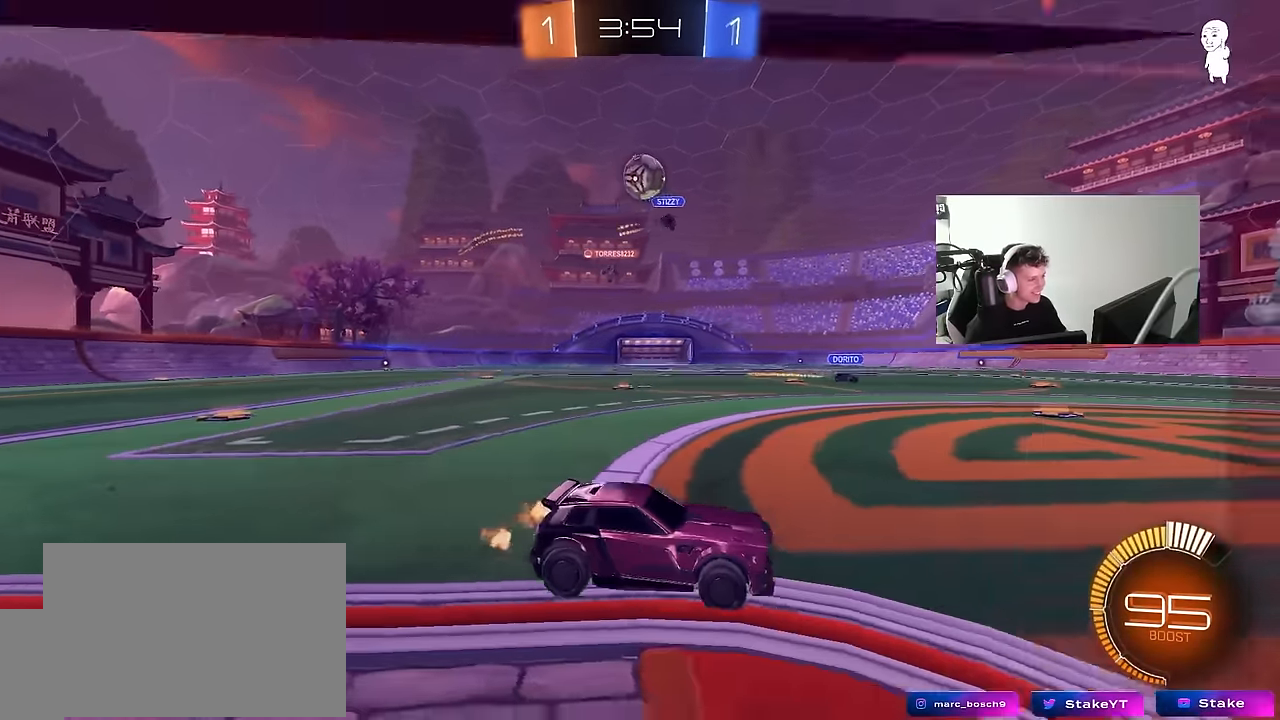
{"keys": ["a", "shift"], "mouse": ["left"], "mouse_move": "still", "events": [[34, "a", "down"], [134, "w", "down"], [184, "w", "up"], [234, "mouse_right", "down"], [284, "s", "down"], [367, "d", "down"], [367, "mouse_left", "down"], [367, "shift", "down"], [417, "d", "up"], [467, "mouse_right", "up"], [467, "s", "up"]]}
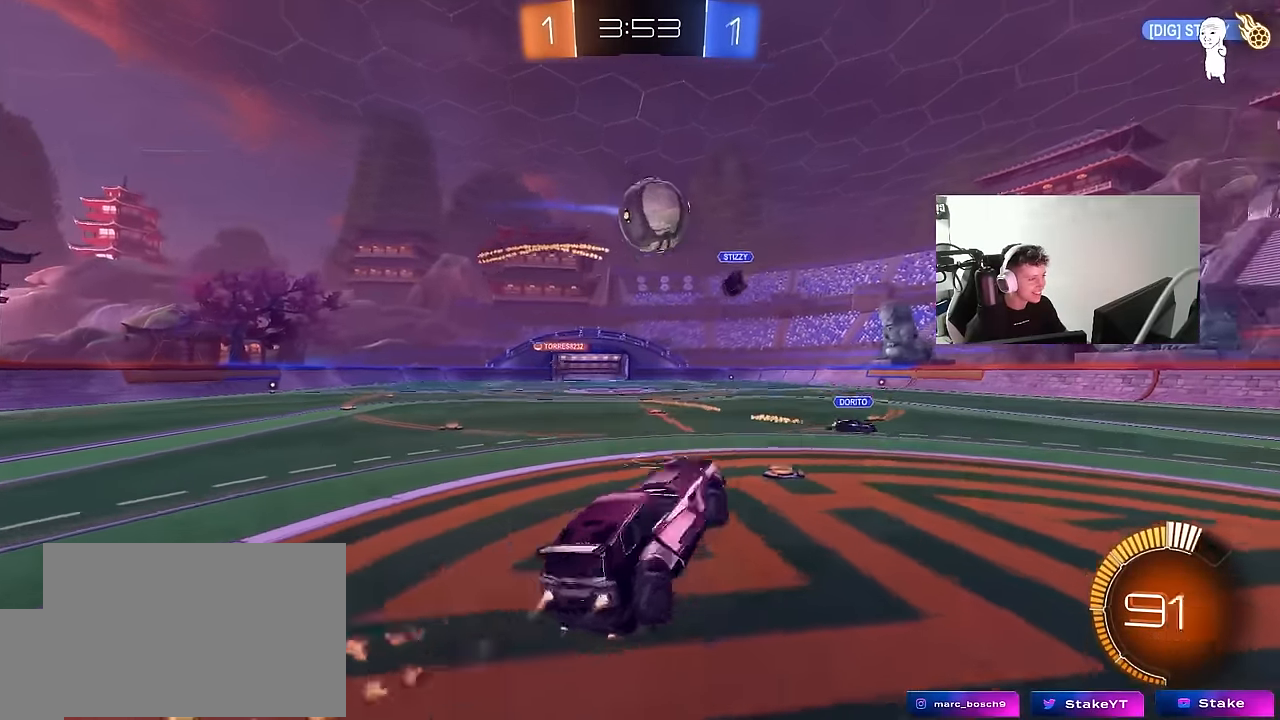
{"keys": ["d", "s", "shift"], "mouse": ["left"], "mouse_move": "up-left", "events": [[17, "shift", "up"], [50, "a", "up"], [50, "d", "down"], [100, "w", "down"], [250, "shift", "down"], [284, "mouse_right", "down"], [434, "s", "down"], [434, "w", "up"], [484, "mouse_right", "up"]]}
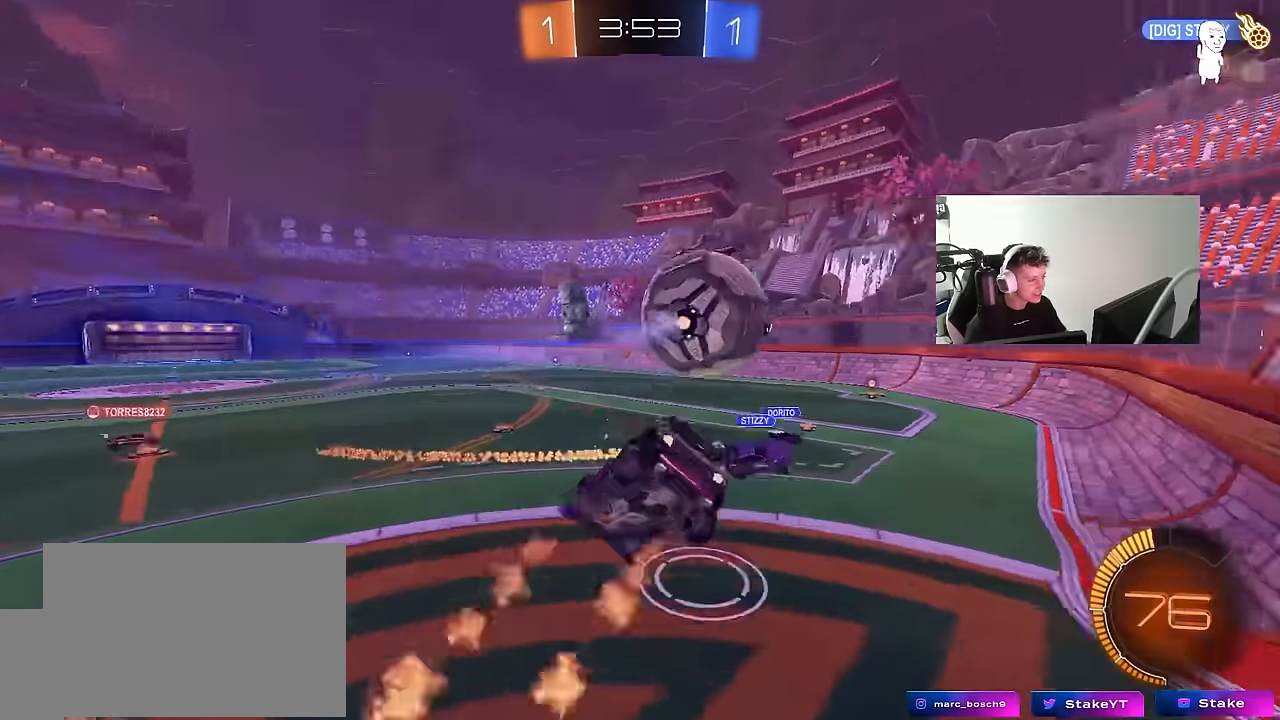
{"keys": ["d", "shift"], "mouse": [], "mouse_move": "still", "events": [[117, "mouse_left", "up"], [400, "s", "up"]]}
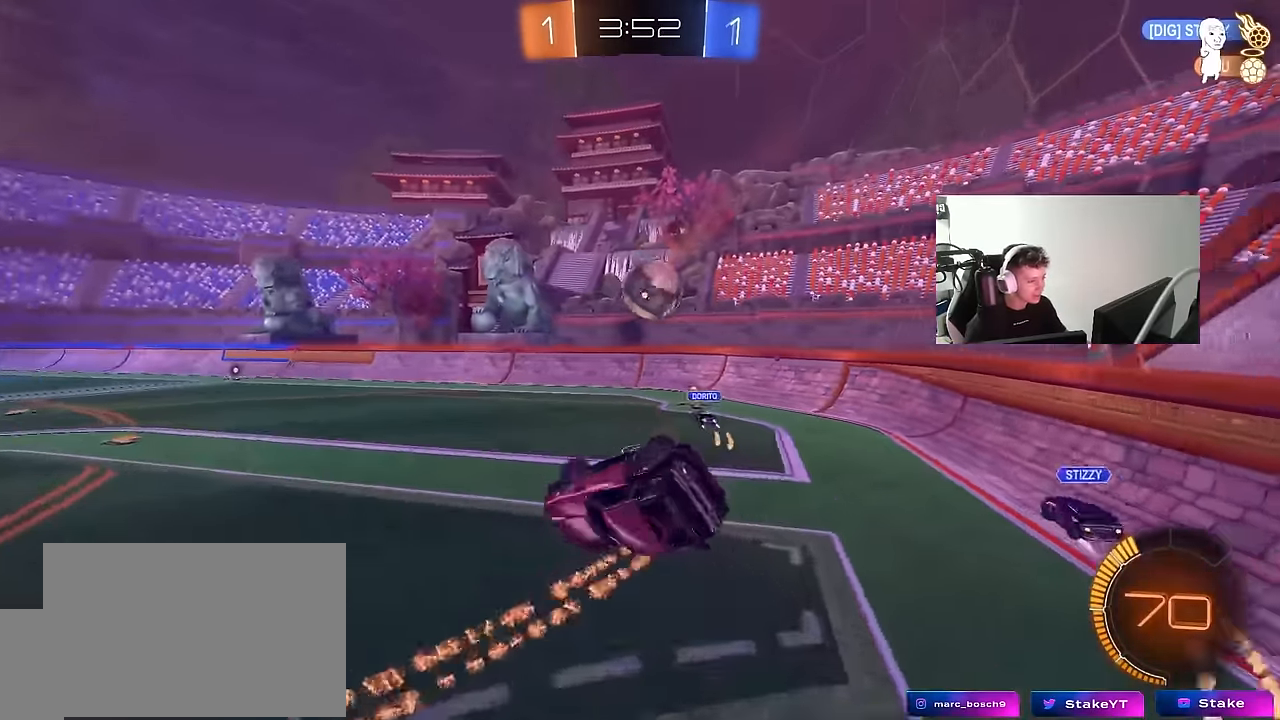
{"keys": [], "mouse": [], "mouse_move": "still", "events": [[84, "s", "down"], [234, "shift", "up"], [367, "s", "up"], [417, "d", "up"]]}
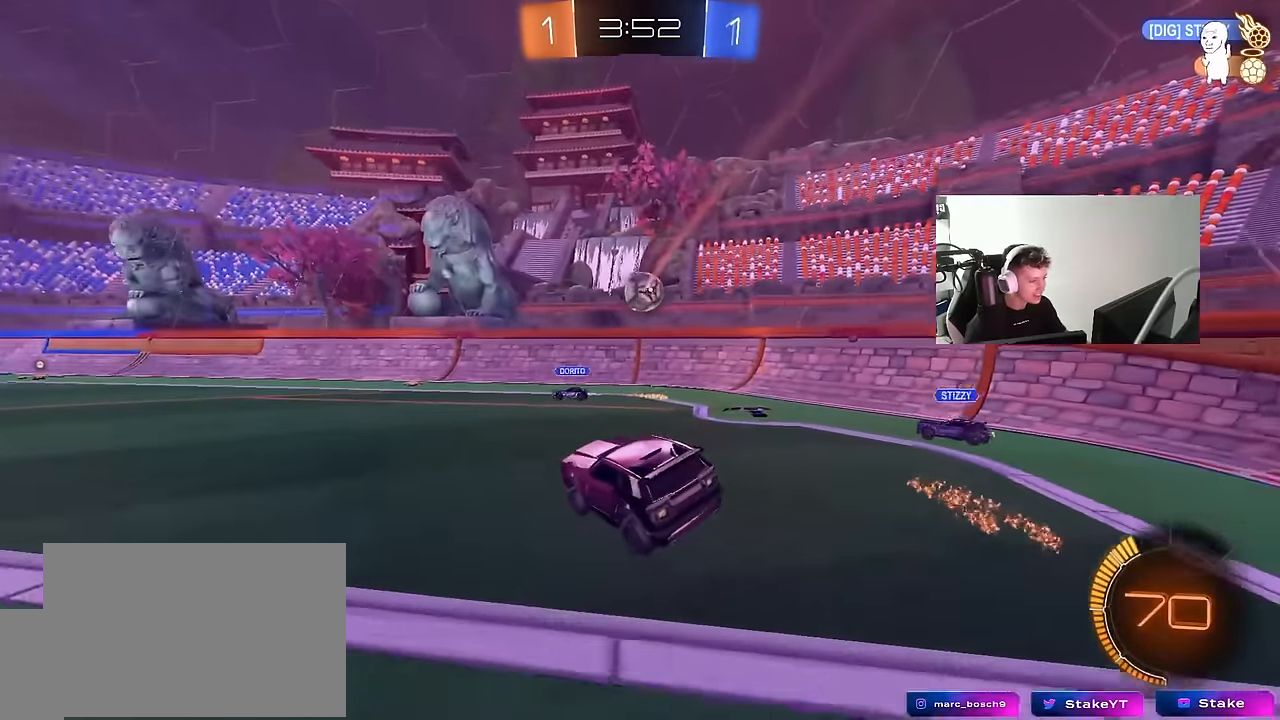
{"keys": ["a"], "mouse": ["left", "right"], "mouse_move": "down-left", "events": [[200, "w", "down"], [334, "mouse_left", "down"], [384, "a", "down"], [384, "w", "up"], [434, "mouse_right", "down"]]}
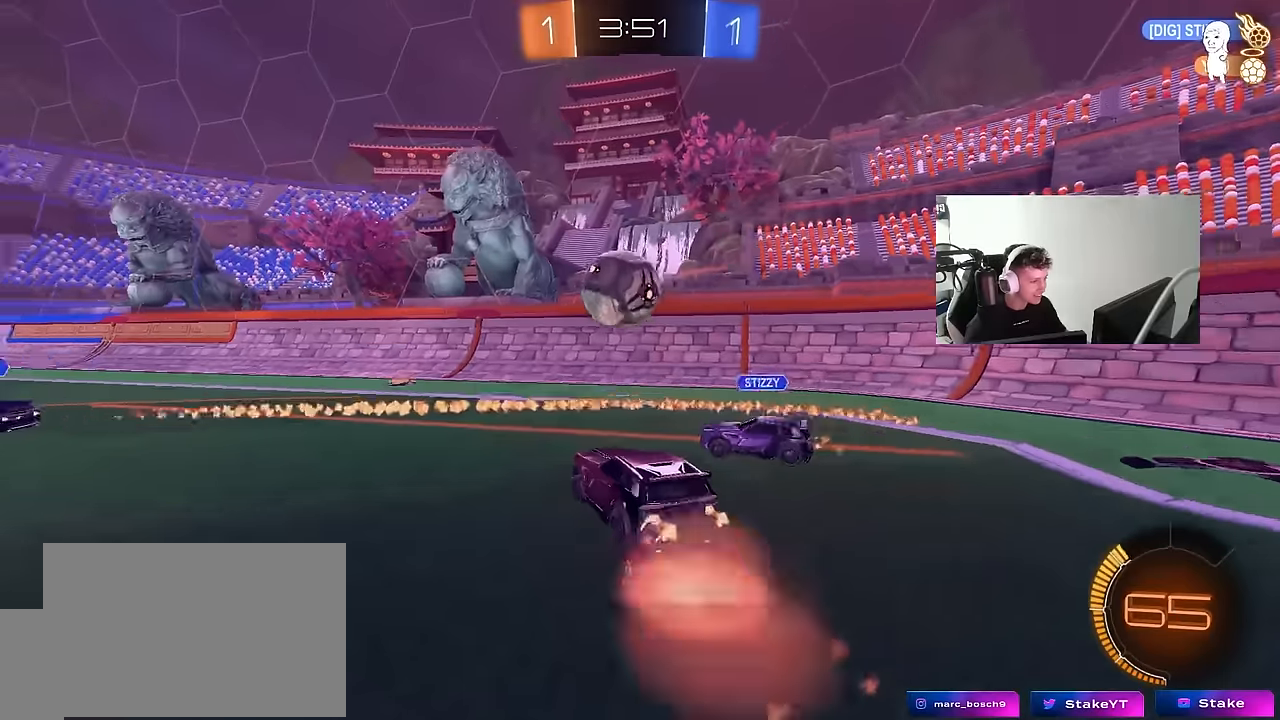
{"keys": ["d"], "mouse": [], "mouse_move": "still", "events": [[67, "a", "up"], [67, "d", "down"], [117, "mouse_right", "up"], [117, "s", "down"], [167, "s", "up"], [217, "d", "up"], [267, "shift", "down"], [300, "a", "down"], [300, "s", "down"], [400, "d", "down"], [450, "a", "up"], [450, "s", "up"], [450, "shift", "up"], [500, "mouse_left", "up"]]}
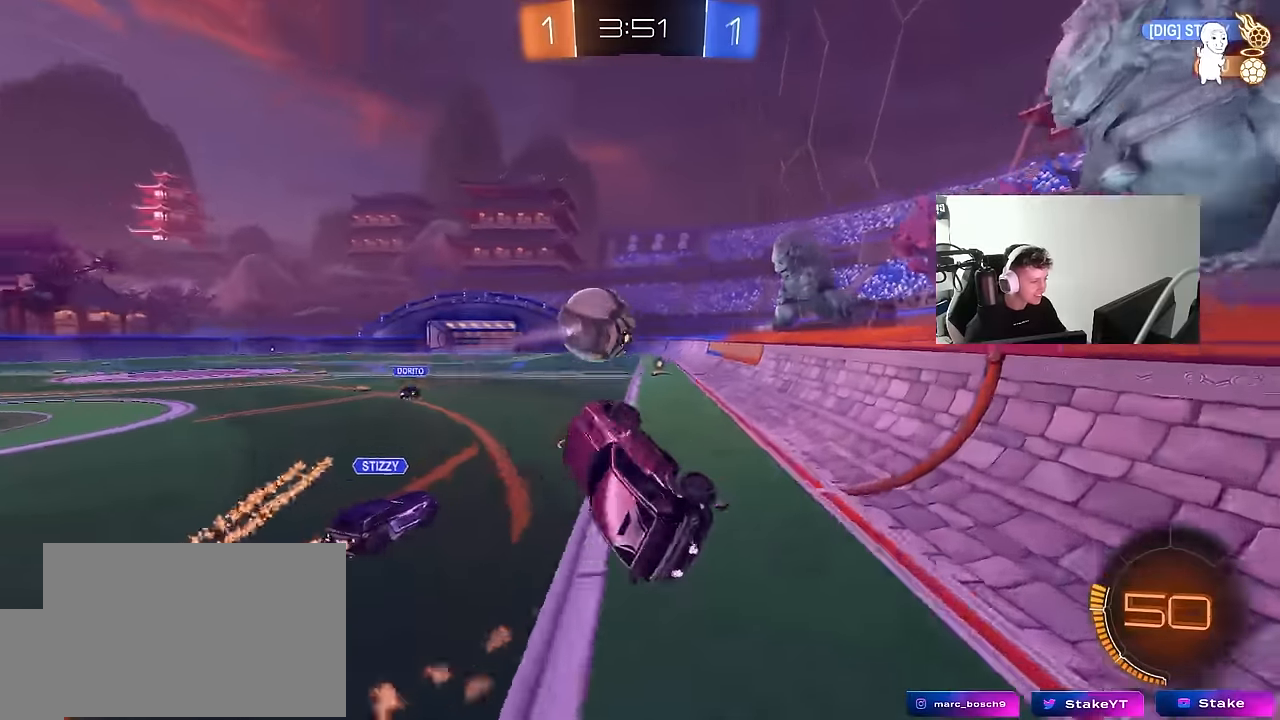
{"keys": ["w"], "mouse": ["right"], "mouse_move": "still", "events": [[50, "d", "up"], [50, "w", "down"], [184, "d", "down"], [234, "shift", "down"], [317, "d", "up"], [317, "shift", "up"], [467, "mouse_right", "down"]]}
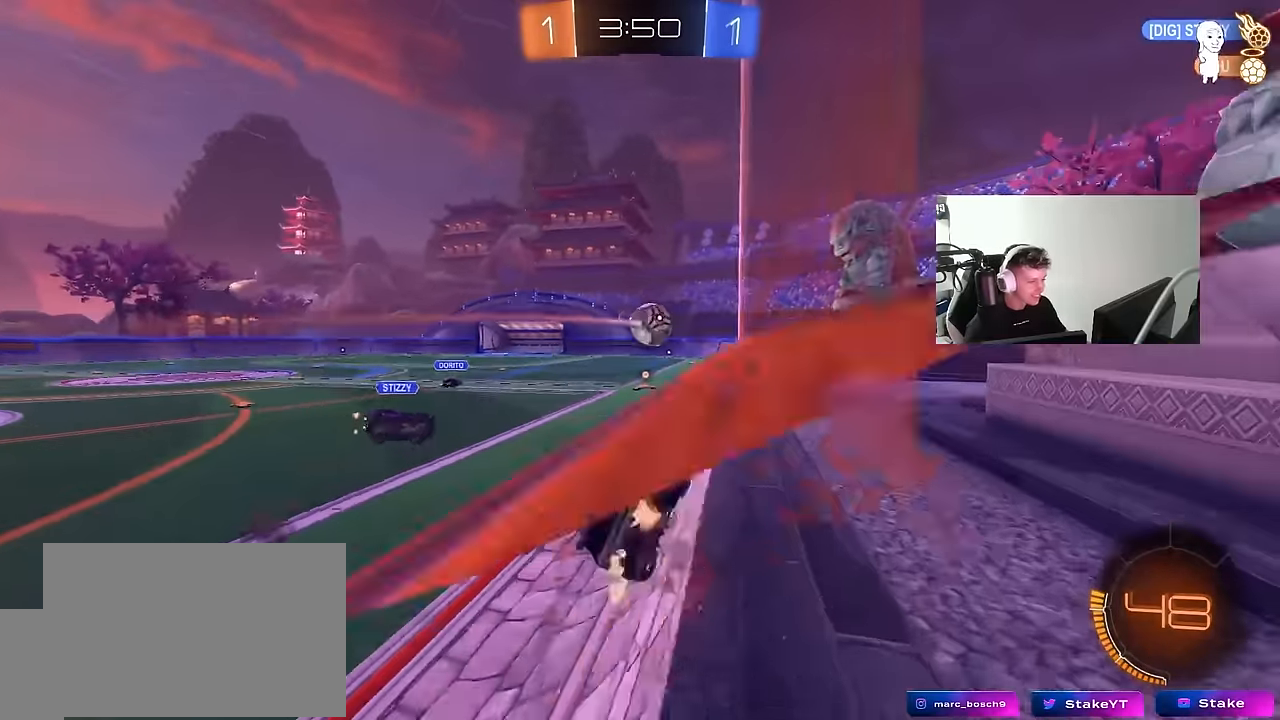
{"keys": [], "mouse": [], "mouse_move": "still", "events": [[50, "mouse_left", "down"], [100, "mouse_right", "up"], [334, "w", "up"], [384, "mouse_right", "down"], [434, "mouse_left", "up"], [434, "mouse_right", "up"]]}
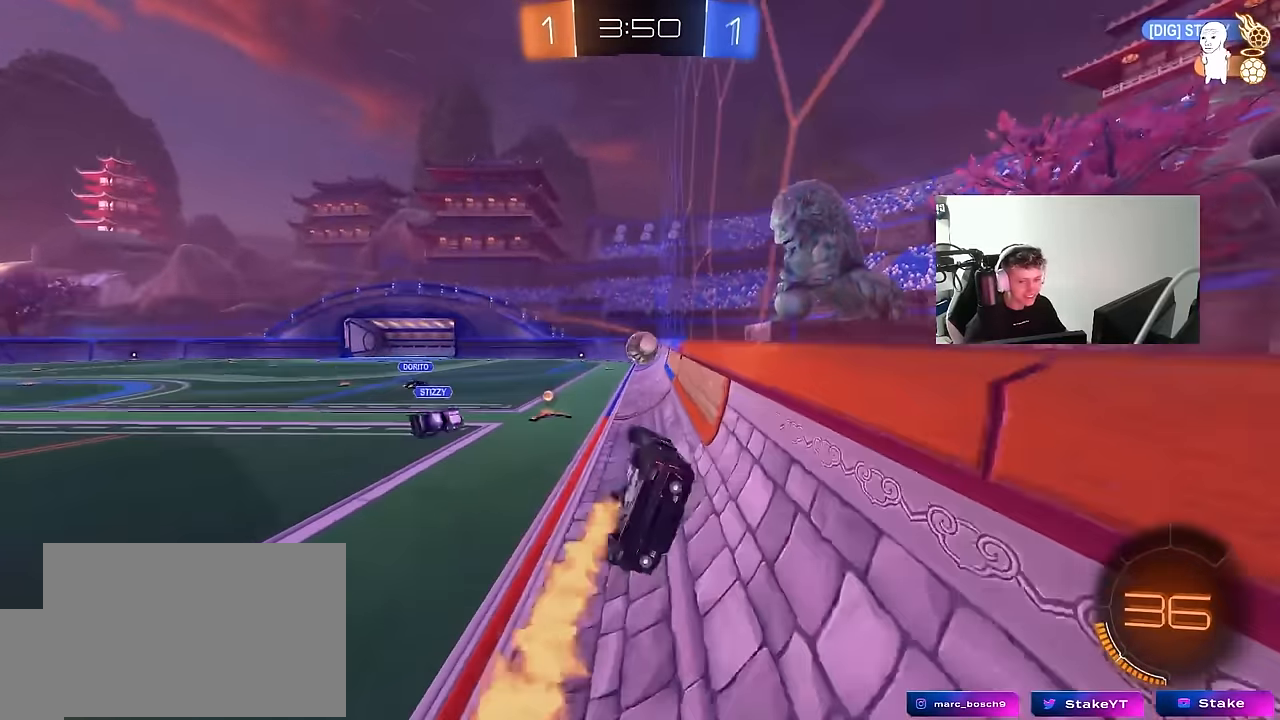
{"keys": ["d"], "mouse": [], "mouse_move": "still", "events": [[167, "d", "down"], [167, "w", "down"], [350, "shift", "down"], [400, "w", "up"], [500, "shift", "up"]]}
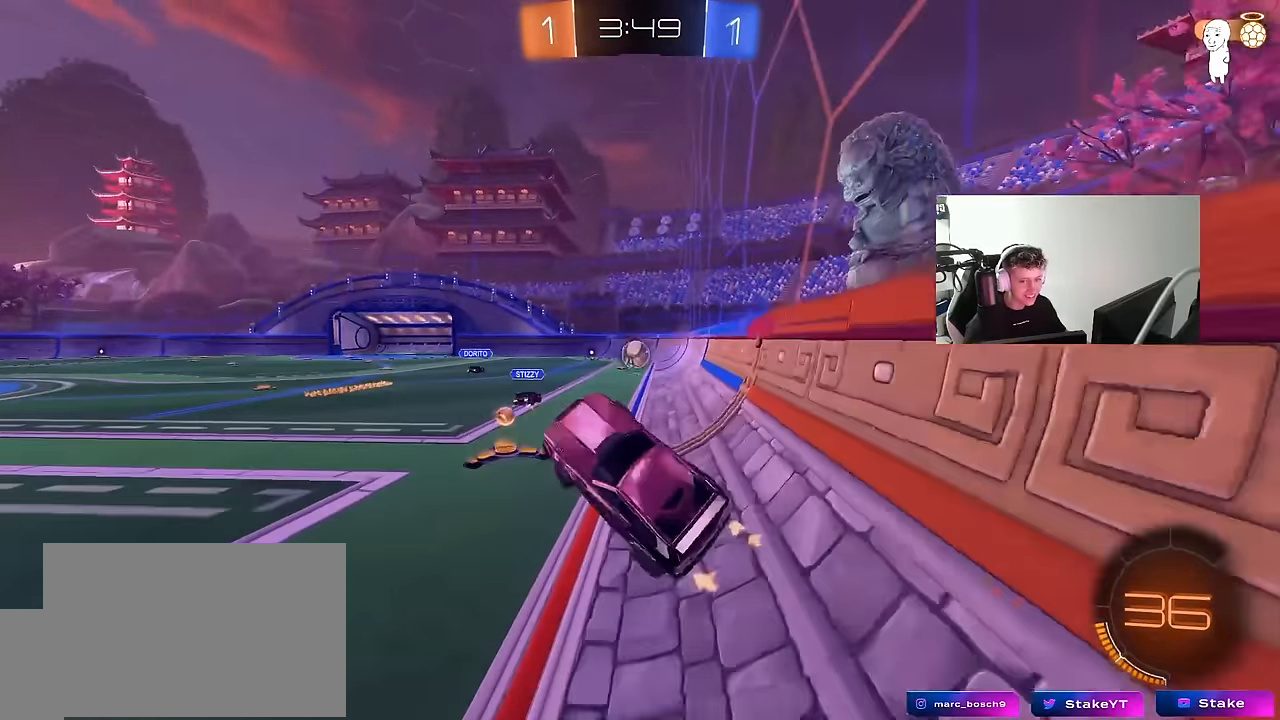
{"keys": ["a", "w"], "mouse": [], "mouse_move": "still", "events": [[134, "d", "up"], [234, "w", "down"], [267, "a", "down"]]}
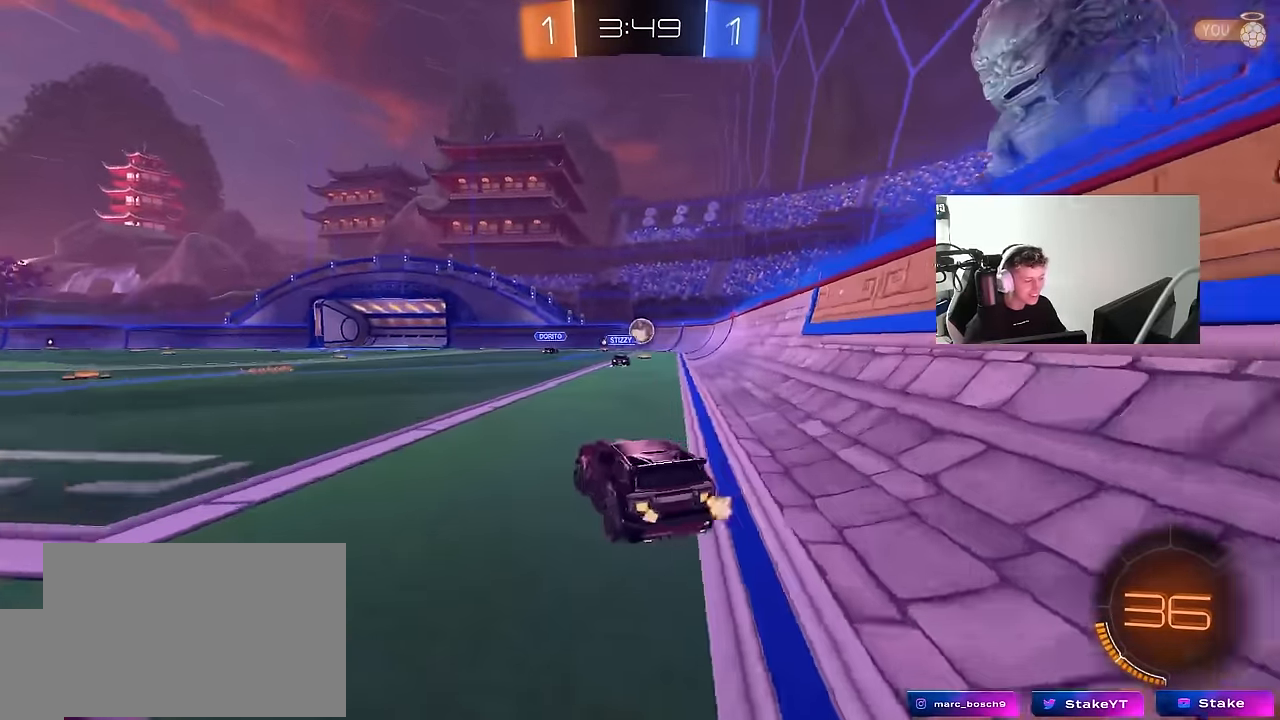
{"keys": ["a", "w"], "mouse": [], "mouse_move": "still", "events": [[200, "shift", "down"], [434, "shift", "up"]]}
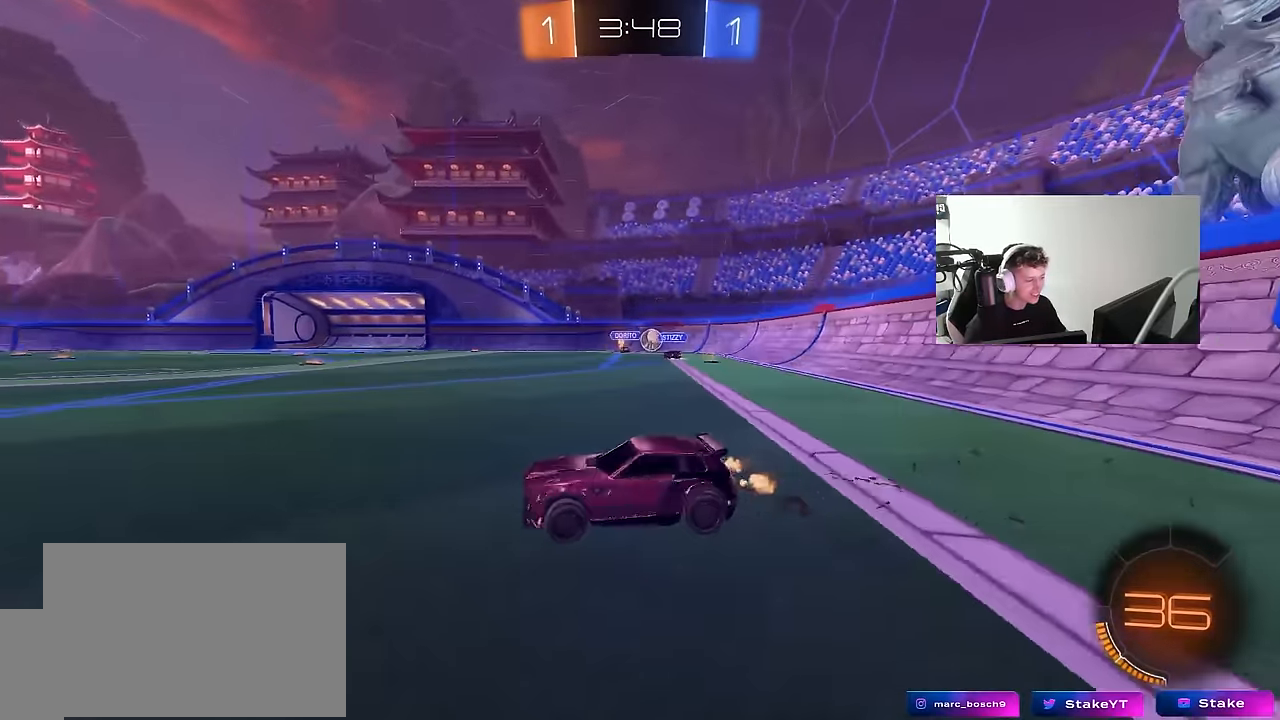
{"keys": ["a", "w"], "mouse": [], "mouse_move": "still", "events": []}
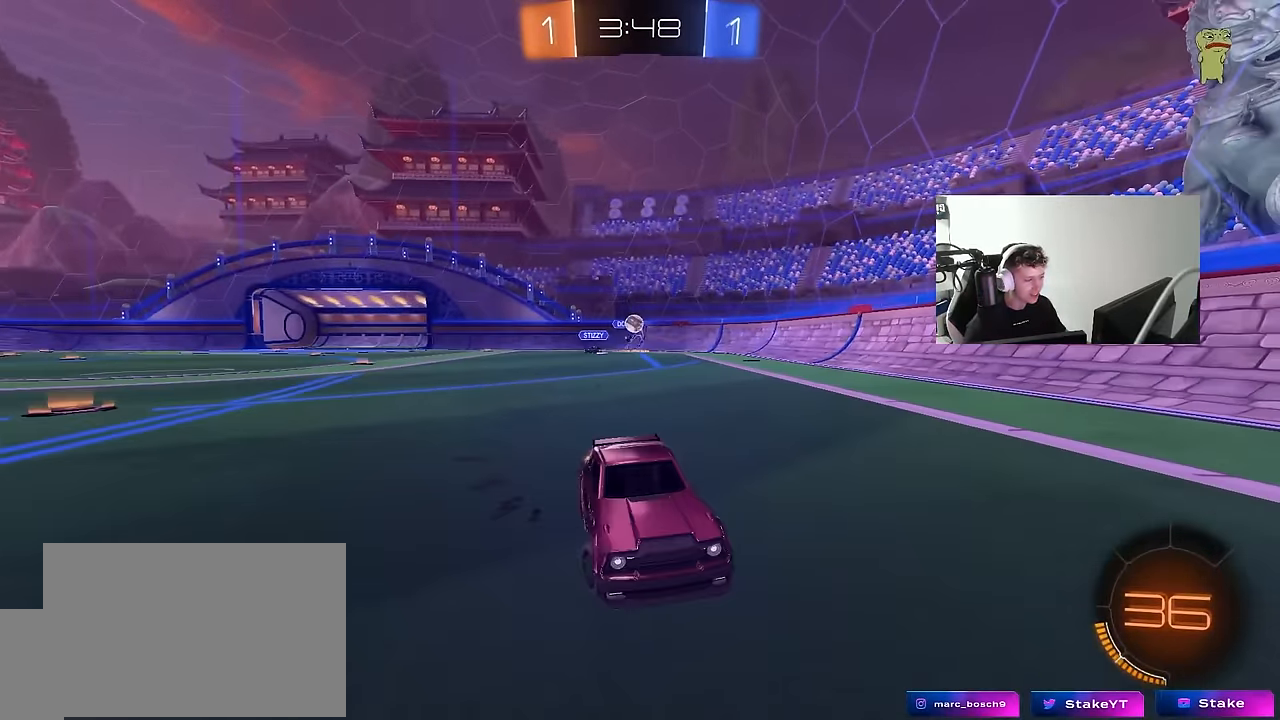
{"keys": ["a", "w"], "mouse": [], "mouse_move": "still", "events": [[50, "space", "down"], [84, "mouse_left", "down"], [234, "a", "up"], [234, "space", "up"], [334, "mouse_left", "up"], [467, "a", "down"]]}
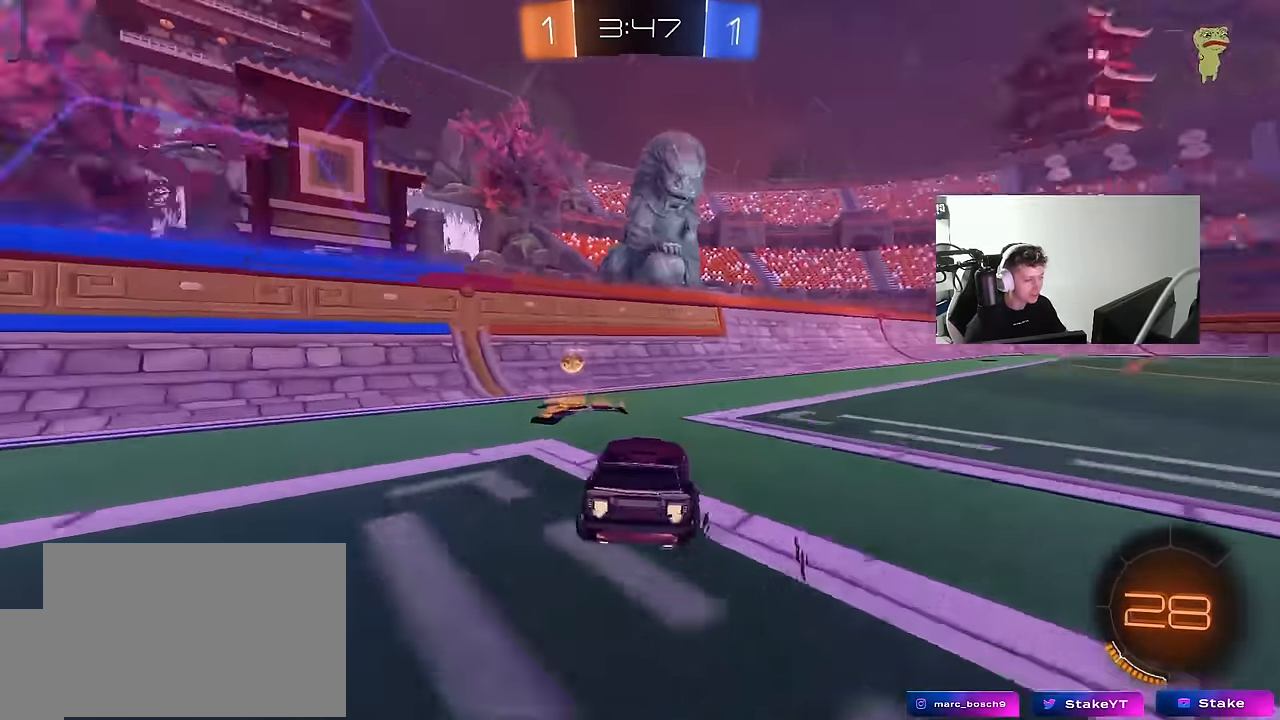
{"keys": ["d", "w"], "mouse": [], "mouse_move": "still", "events": [[17, "space", "down"], [100, "a", "up"], [100, "d", "down"], [150, "space", "up"], [200, "shift", "down"], [334, "shift", "up"]]}
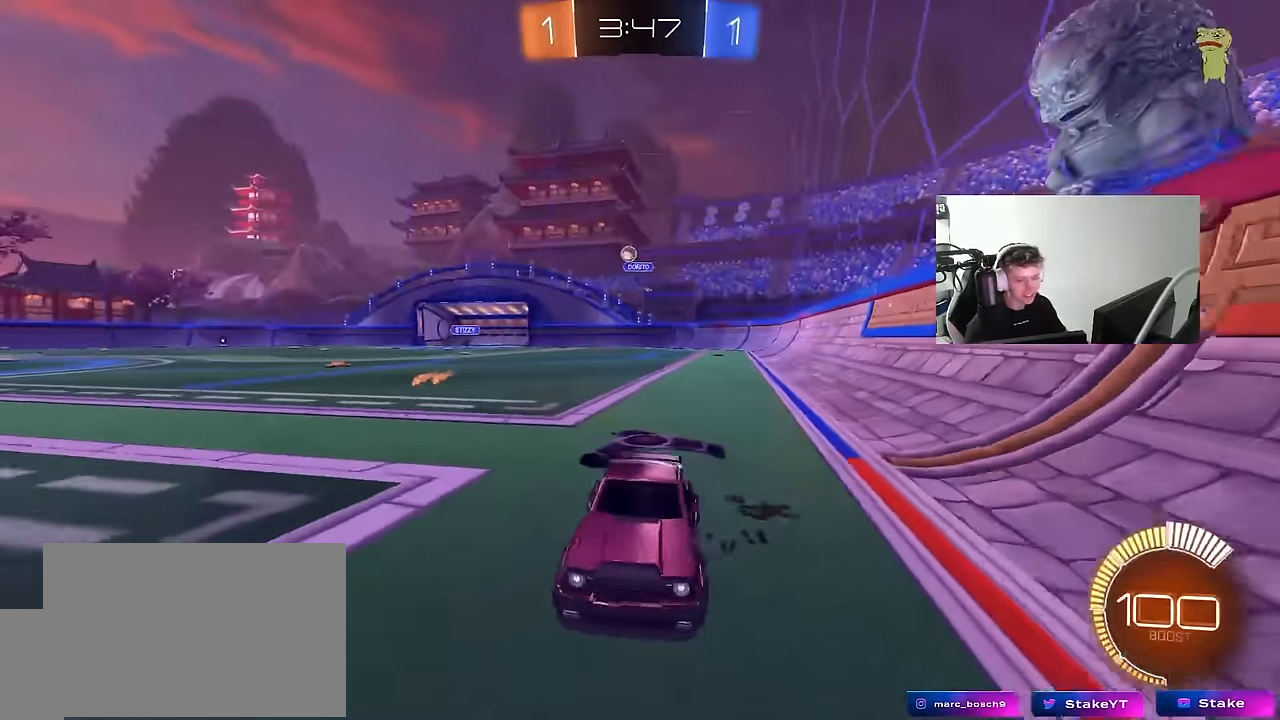
{"keys": ["d", "w"], "mouse": [], "mouse_move": "still", "events": [[67, "d", "up"], [450, "d", "down"]]}
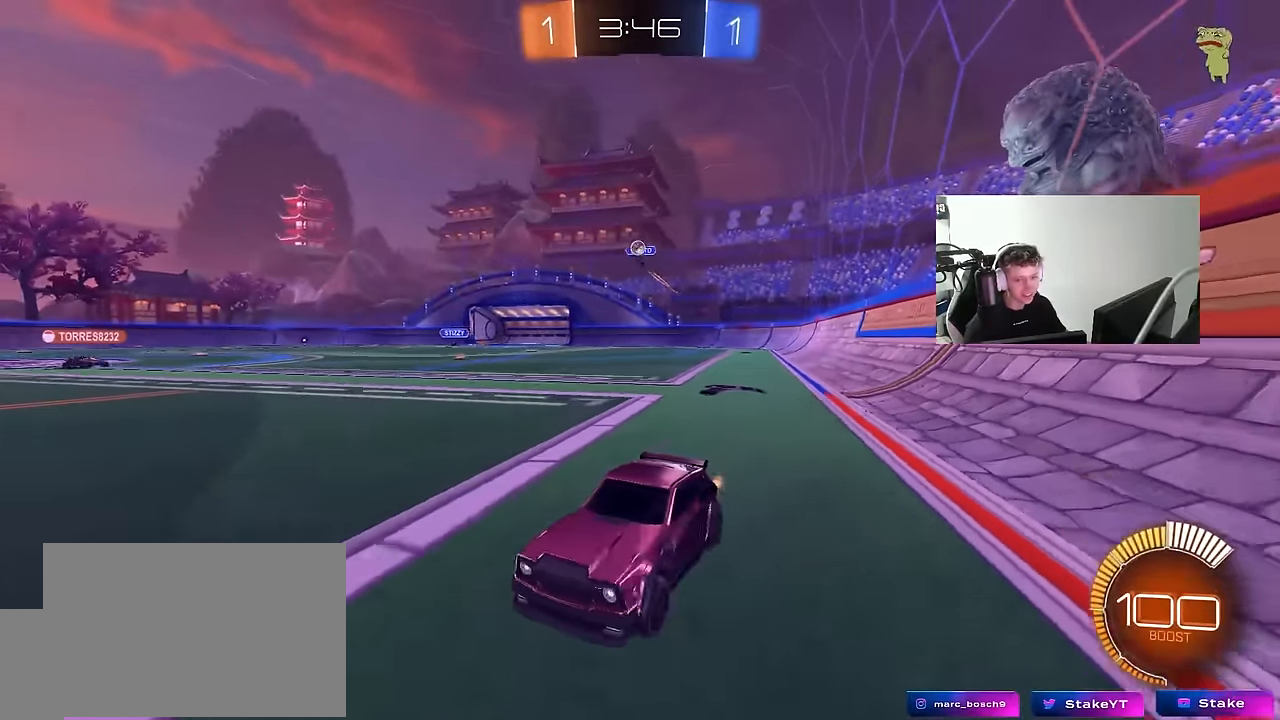
{"keys": ["w"], "mouse": [], "mouse_move": "still", "events": [[84, "d", "up"]]}
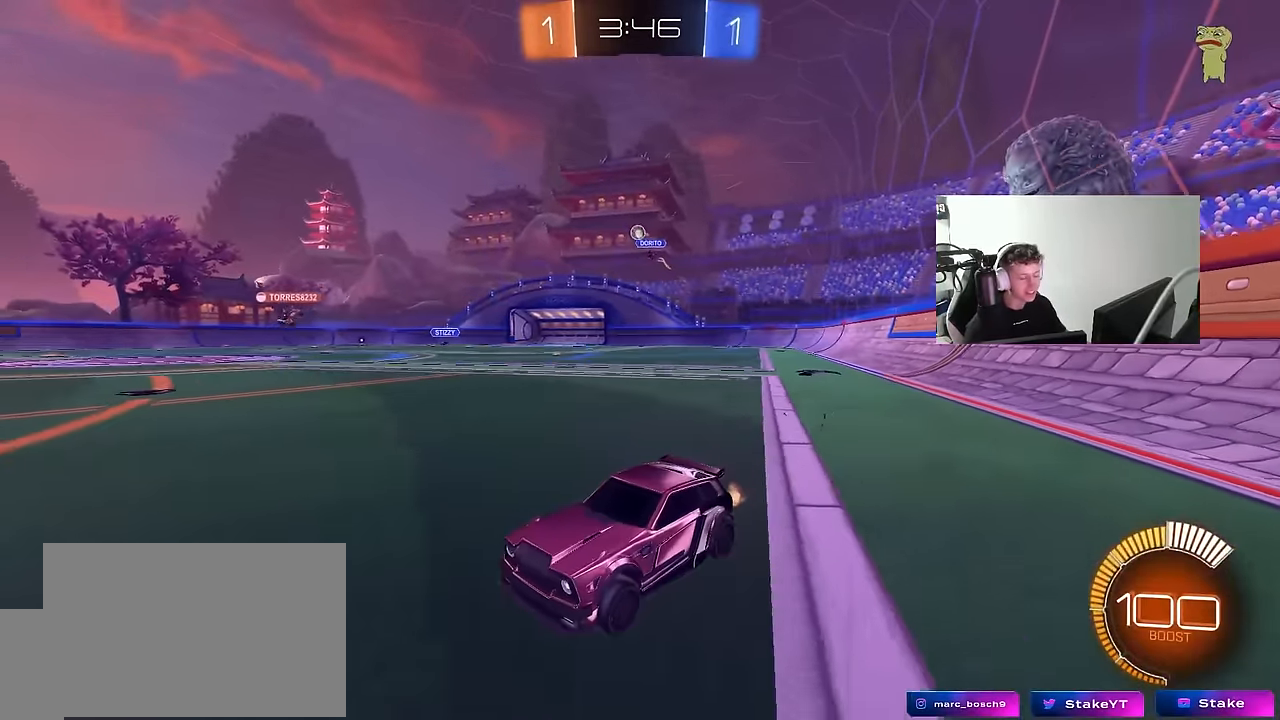
{"keys": ["d", "w"], "mouse": [], "mouse_move": "still", "events": [[17, "w", "up"], [284, "d", "down"], [284, "w", "down"]]}
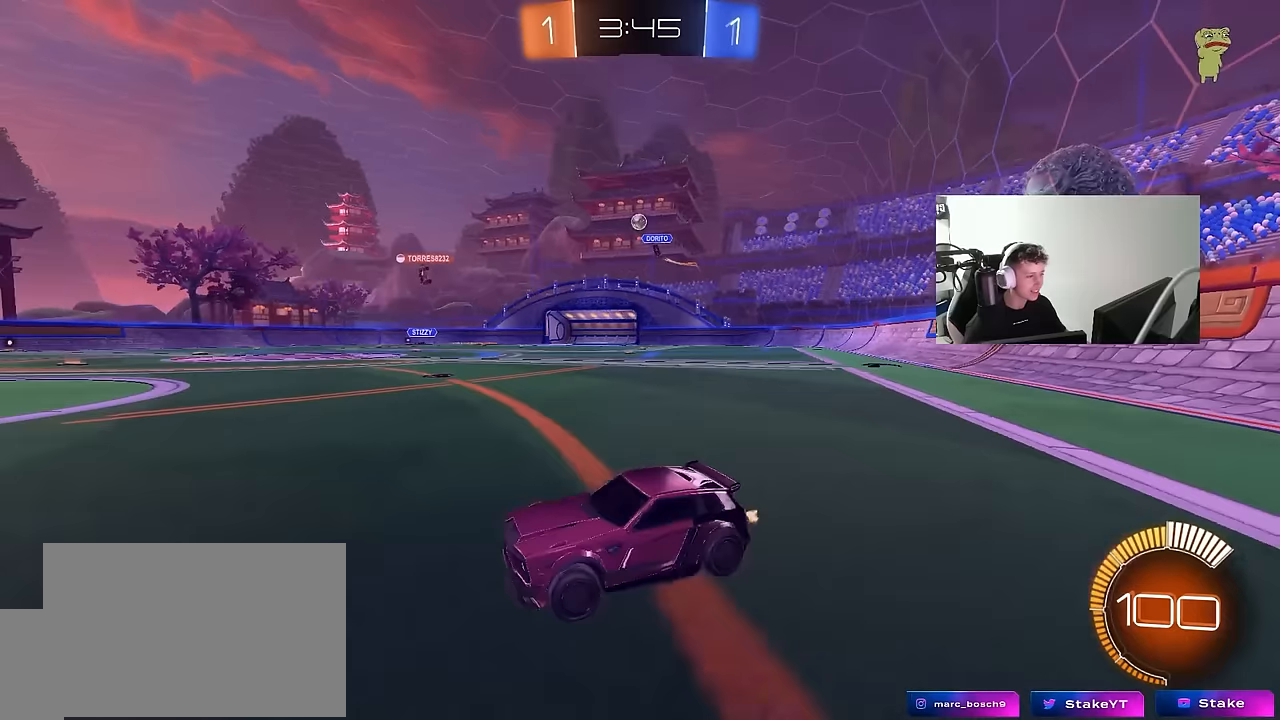
{"keys": ["d", "w"], "mouse": [], "mouse_move": "still", "events": [[67, "mouse_left", "down"], [167, "d", "up"], [350, "d", "down"], [350, "mouse_left", "up"]]}